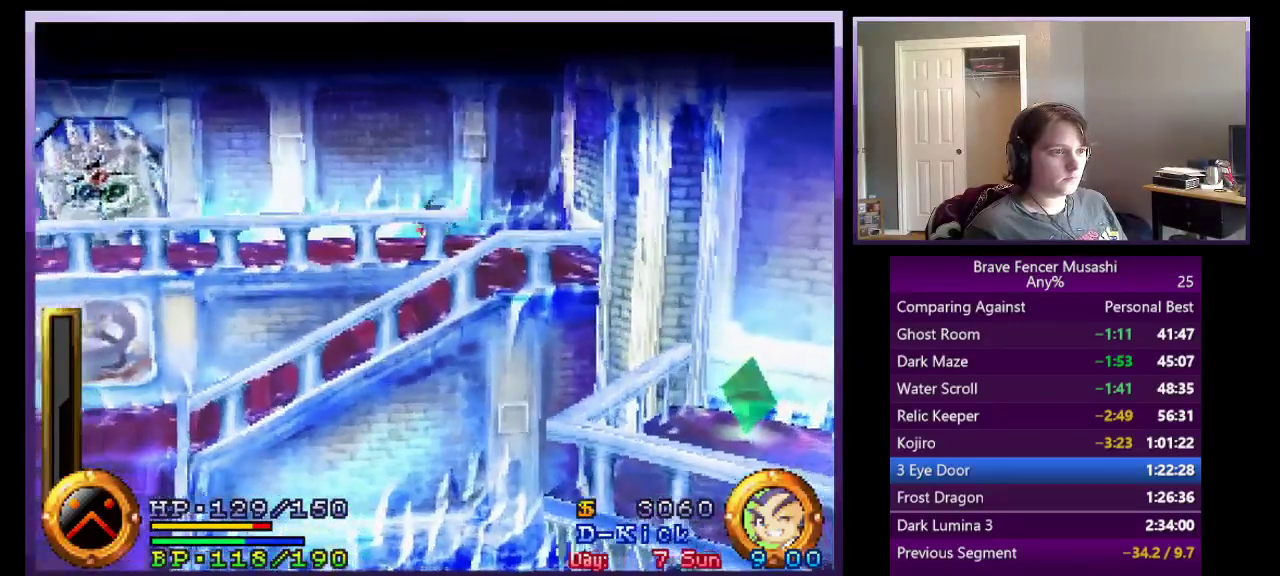
Gameplay with a controller (PlayStation layout); each line is a JSON object with the inputs held at the frame after it. "events" lists button and stick changes between this image and that frame as [ms after this image, input, new state], when the widget could be followed in between.
{"buttons": [], "left_stick": "down-left", "right_stick": "center"}
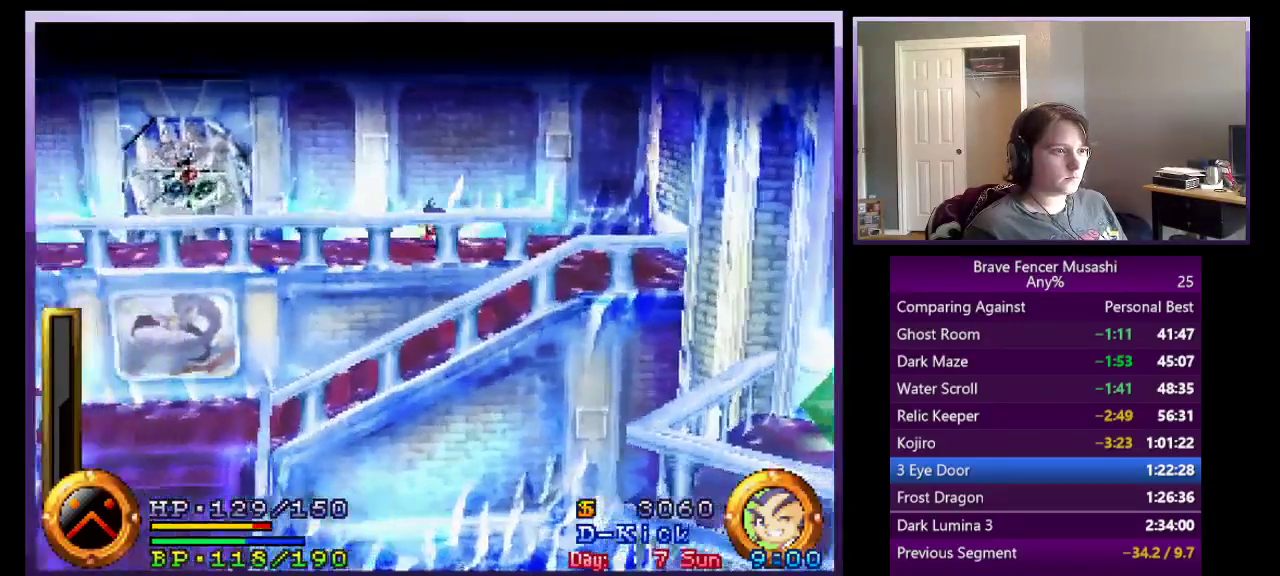
{"buttons": [], "left_stick": "left", "right_stick": "center", "events": [[250, "left_stick", "left"]]}
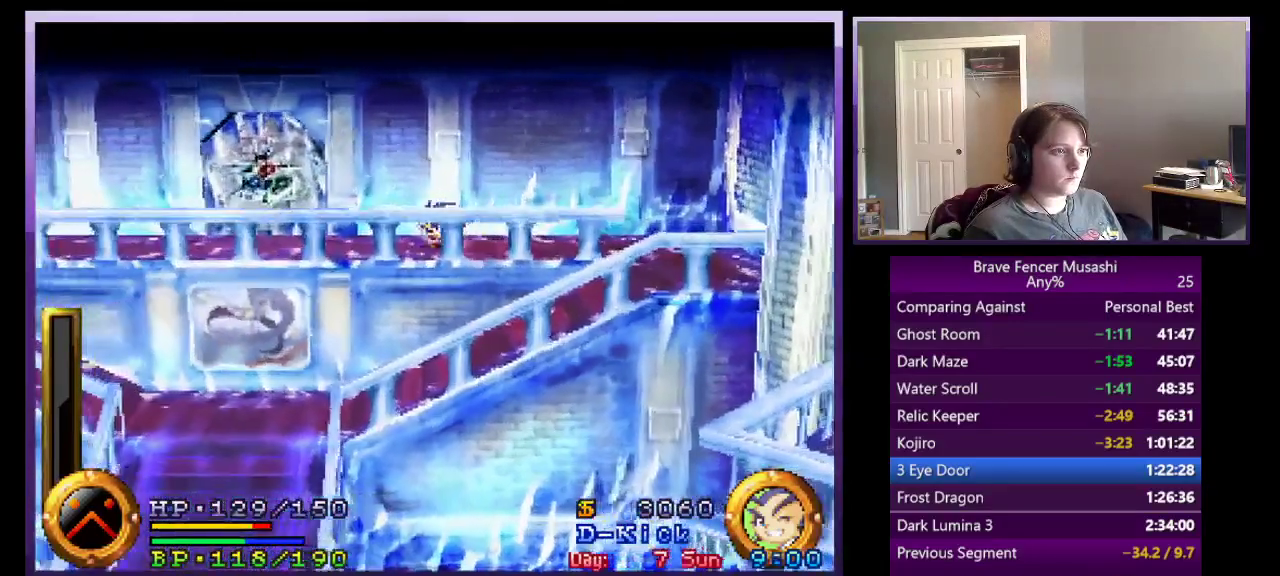
{"buttons": ["R1"], "left_stick": "up-left", "right_stick": "center", "events": [[333, "left_stick", "up-left"], [500, "R1", "down"]]}
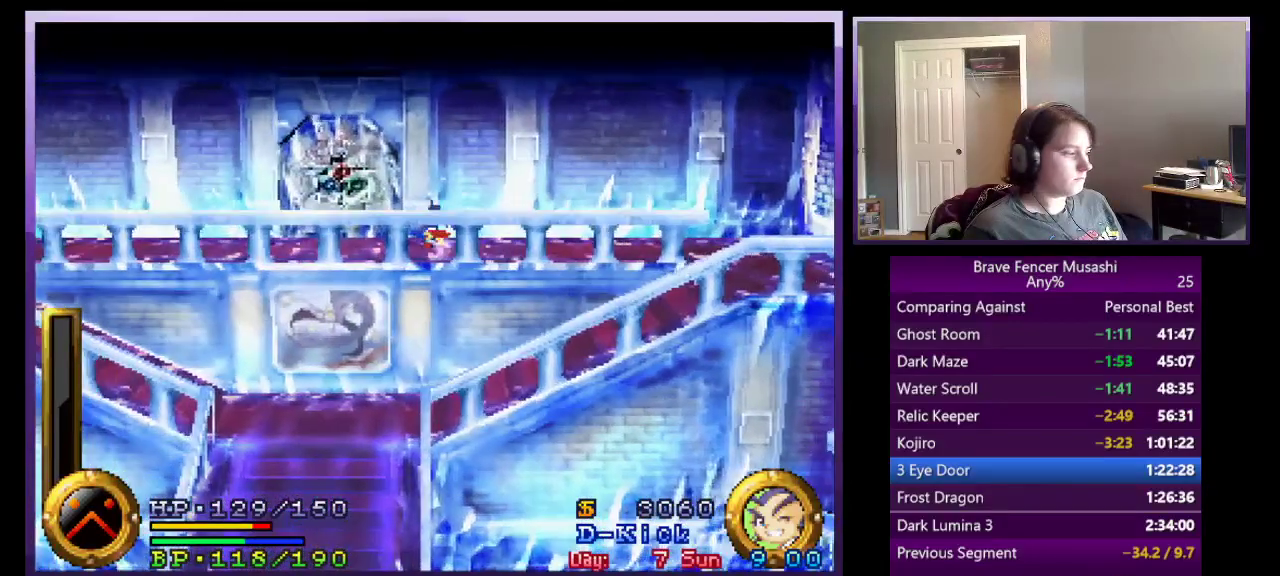
{"buttons": ["R1"], "left_stick": "up-left", "right_stick": "center", "events": []}
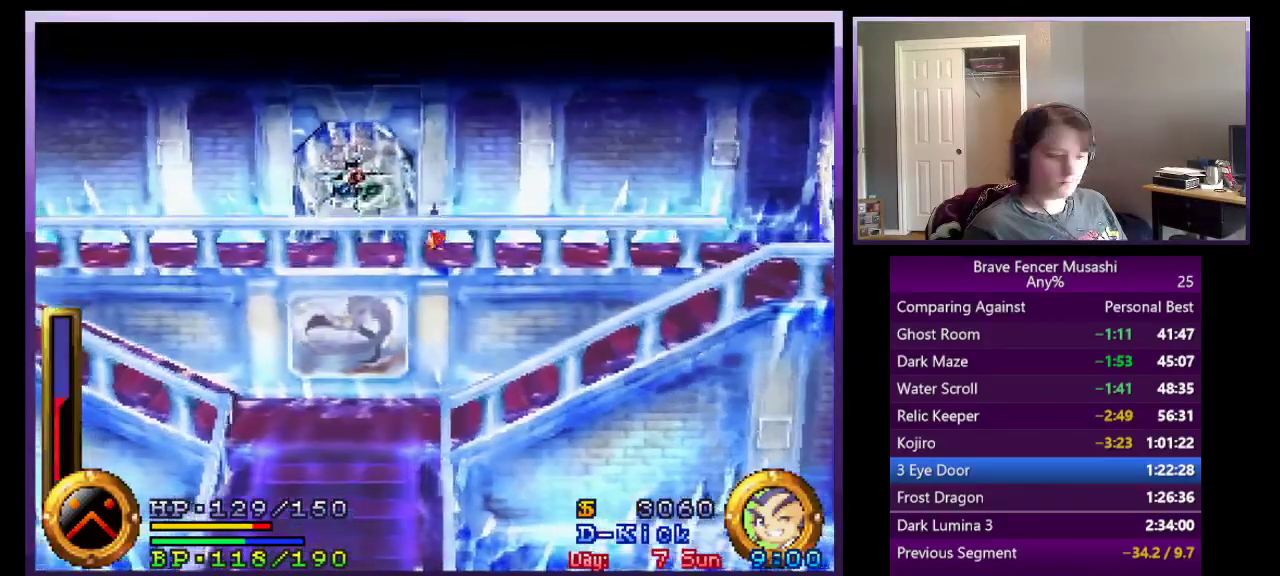
{"buttons": ["R1"], "left_stick": "center", "right_stick": "center", "events": [[50, "left_stick", "center"]]}
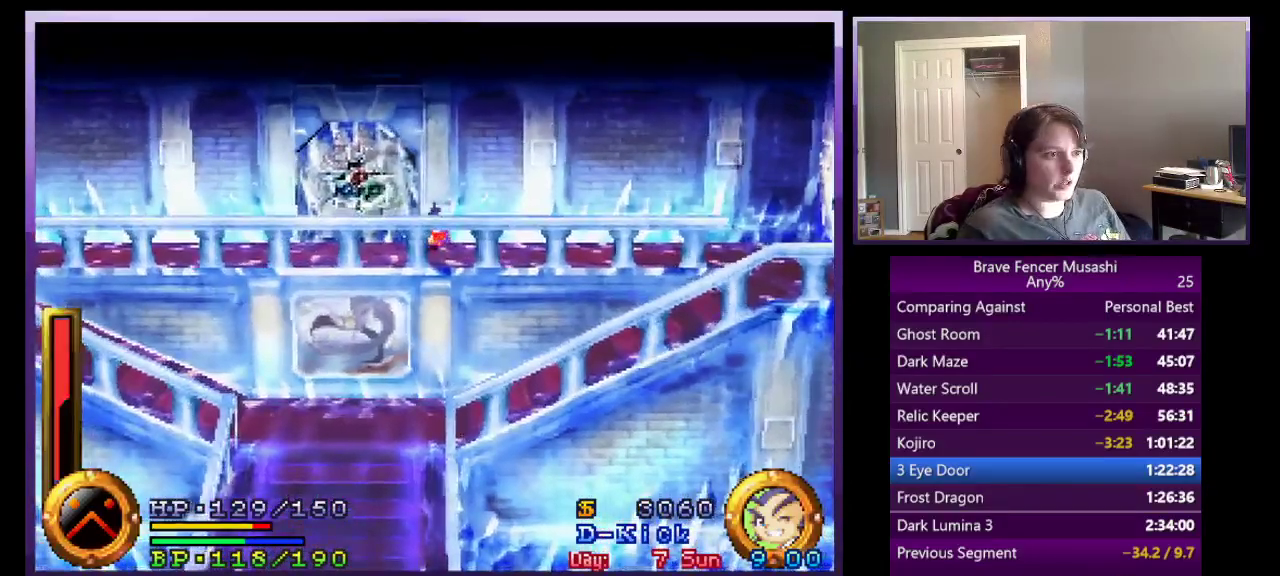
{"buttons": ["TRIANGLE"], "left_stick": "center", "right_stick": "center", "events": [[83, "TRIANGLE", "down"], [233, "R1", "up"], [317, "TRIANGLE", "up"], [417, "TRIANGLE", "down"]]}
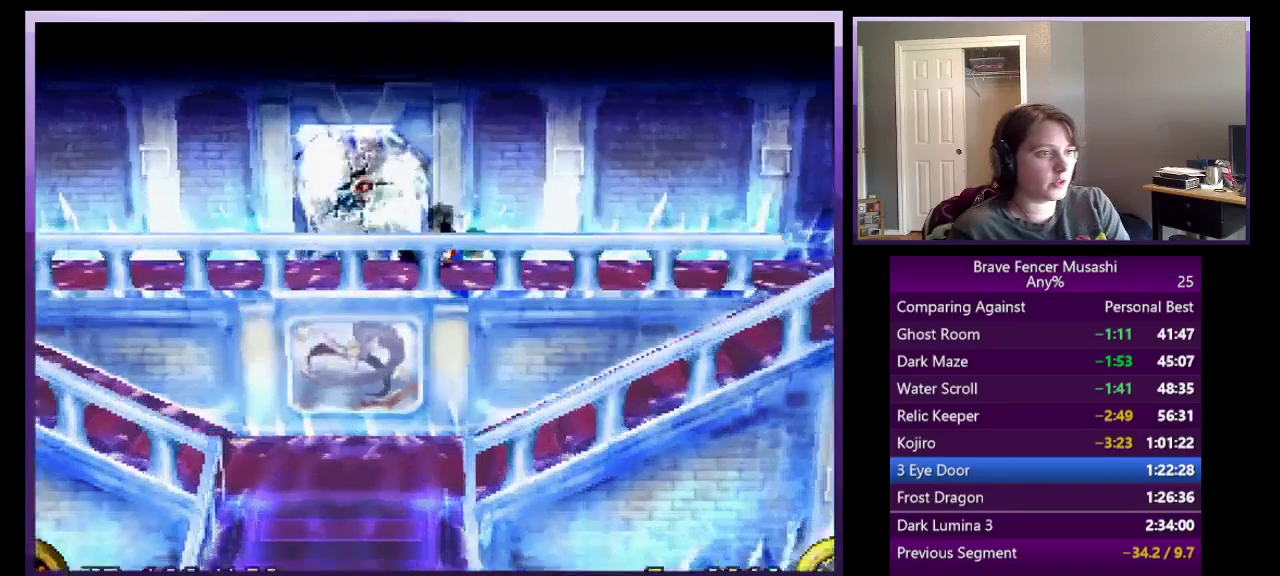
{"buttons": ["TRIANGLE"], "left_stick": "center", "right_stick": "center", "events": []}
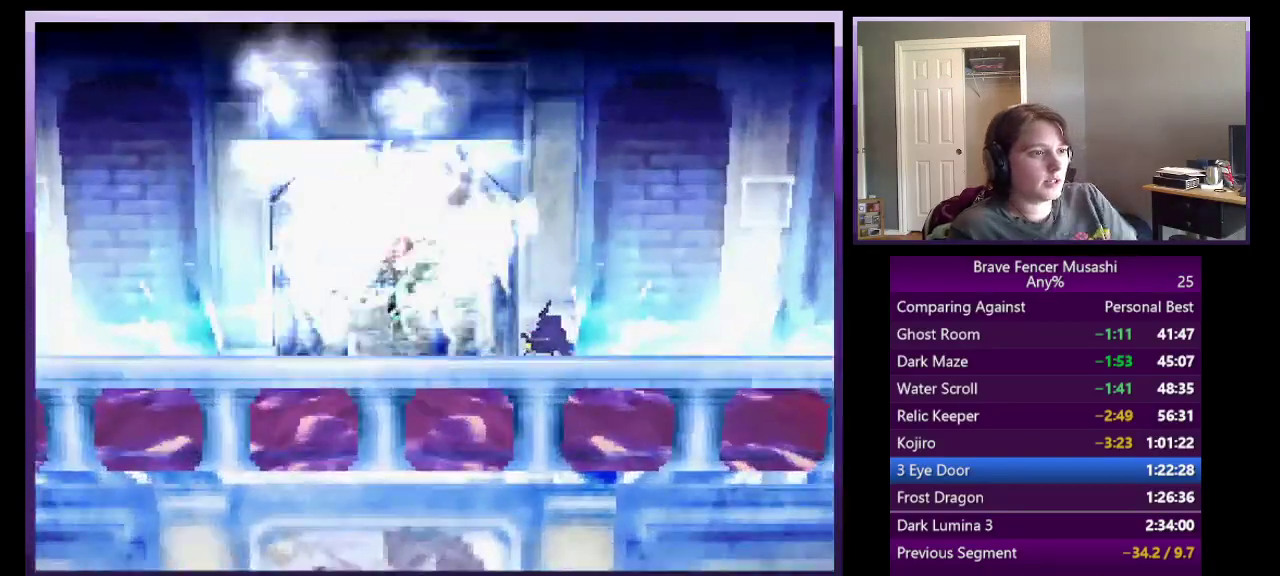
{"buttons": [], "left_stick": "center", "right_stick": "center", "events": [[333, "TRIANGLE", "up"]]}
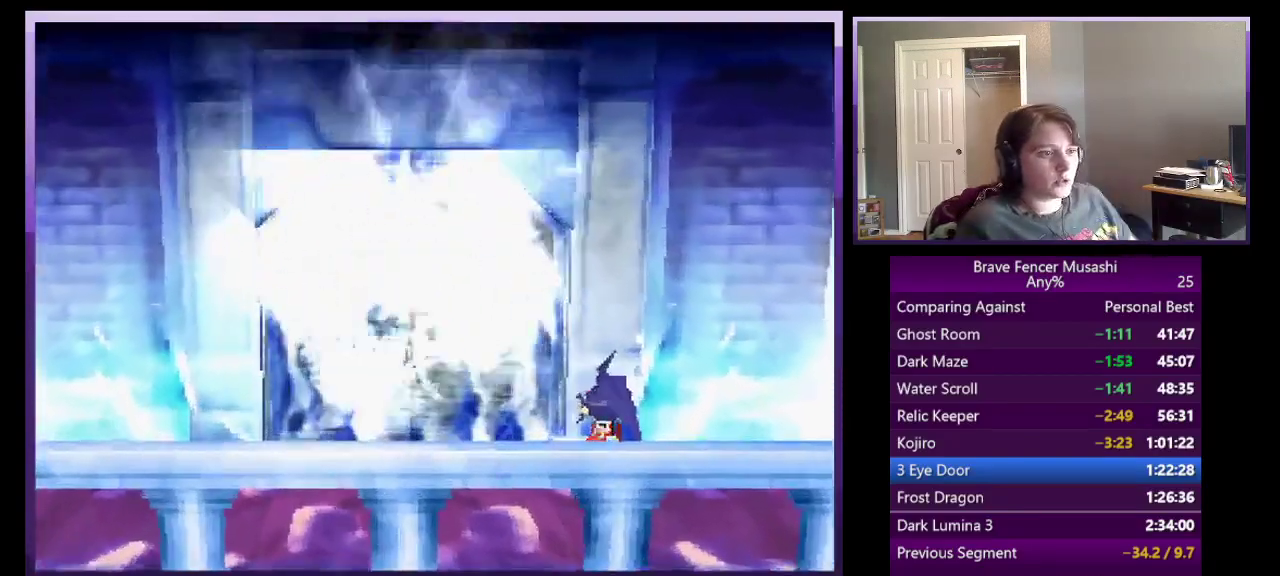
{"buttons": [], "left_stick": "left", "right_stick": "center", "events": [[133, "left_stick", "down-left"], [283, "left_stick", "left"]]}
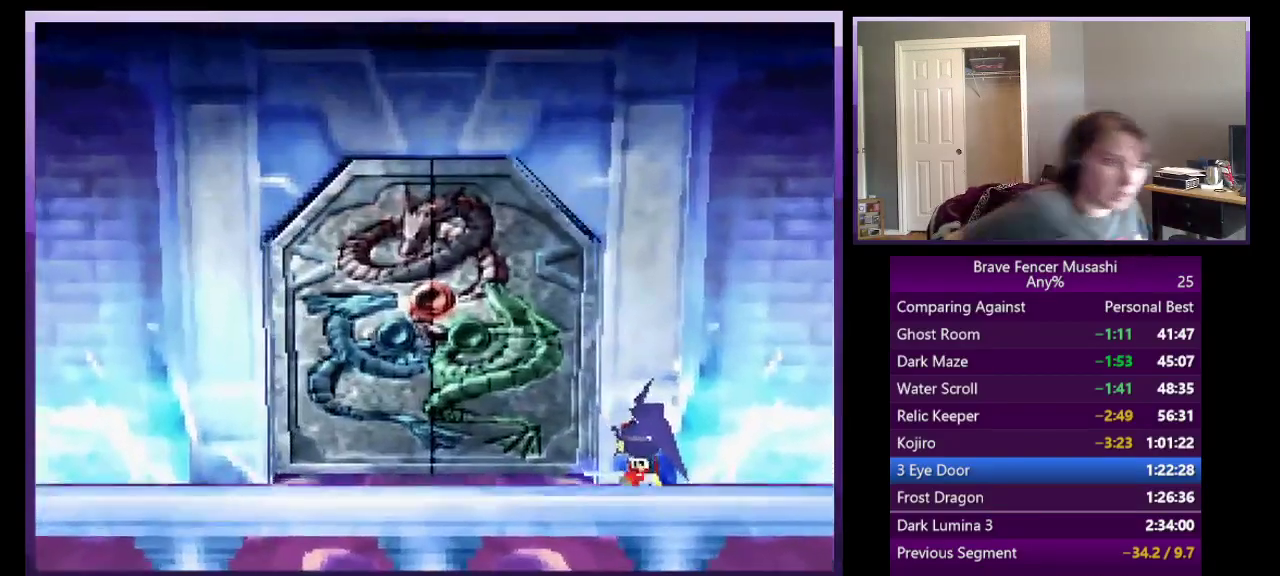
{"buttons": [], "left_stick": "left", "right_stick": "center", "events": [[100, "left_stick", "down-left"], [200, "left_stick", "up-right"], [350, "left_stick", "left"]]}
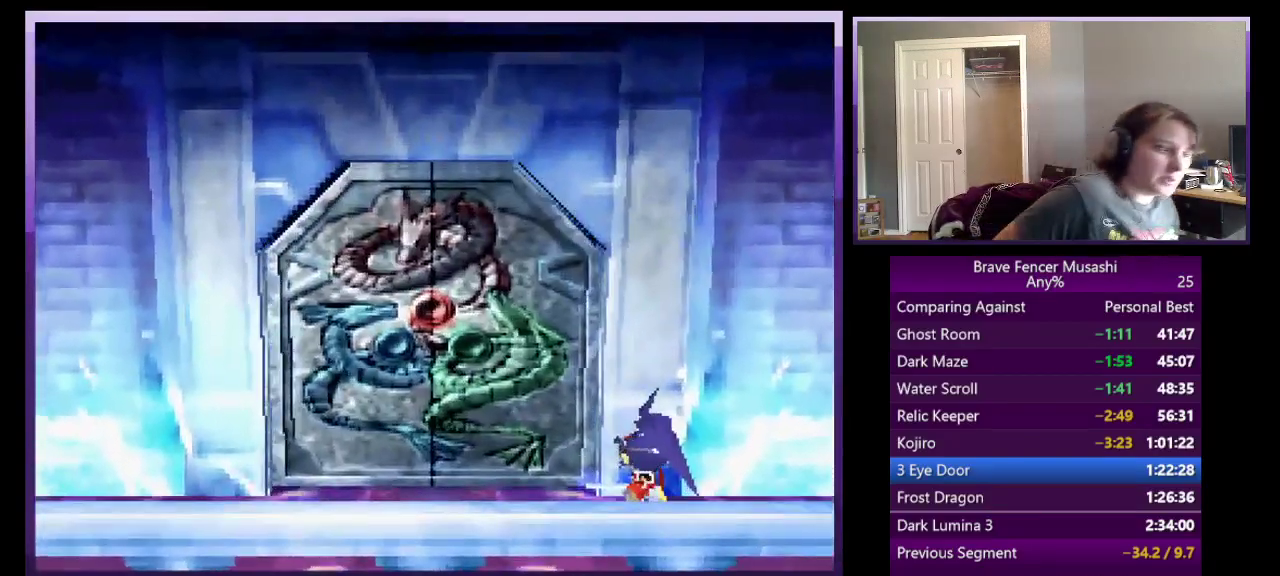
{"buttons": [], "left_stick": "left", "right_stick": "center", "events": [[17, "left_stick", "up-left"], [83, "left_stick", "left"], [283, "left_stick", "center"], [333, "left_stick", "up-left"], [450, "left_stick", "left"]]}
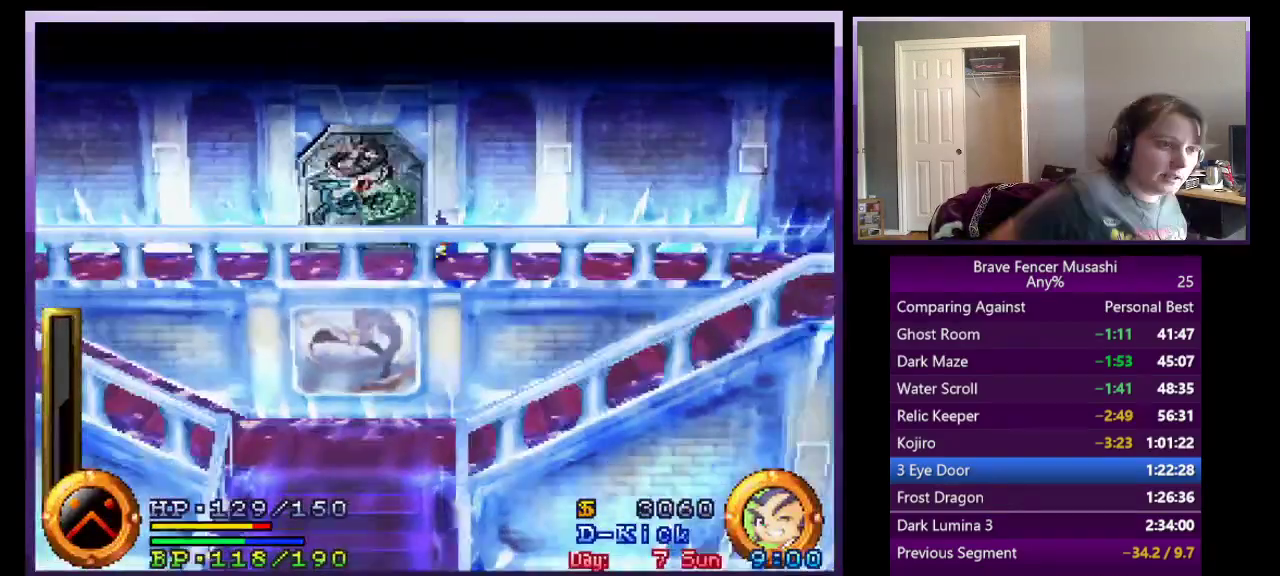
{"buttons": [], "left_stick": "up-left", "right_stick": "center", "events": [[250, "left_stick", "up-left"]]}
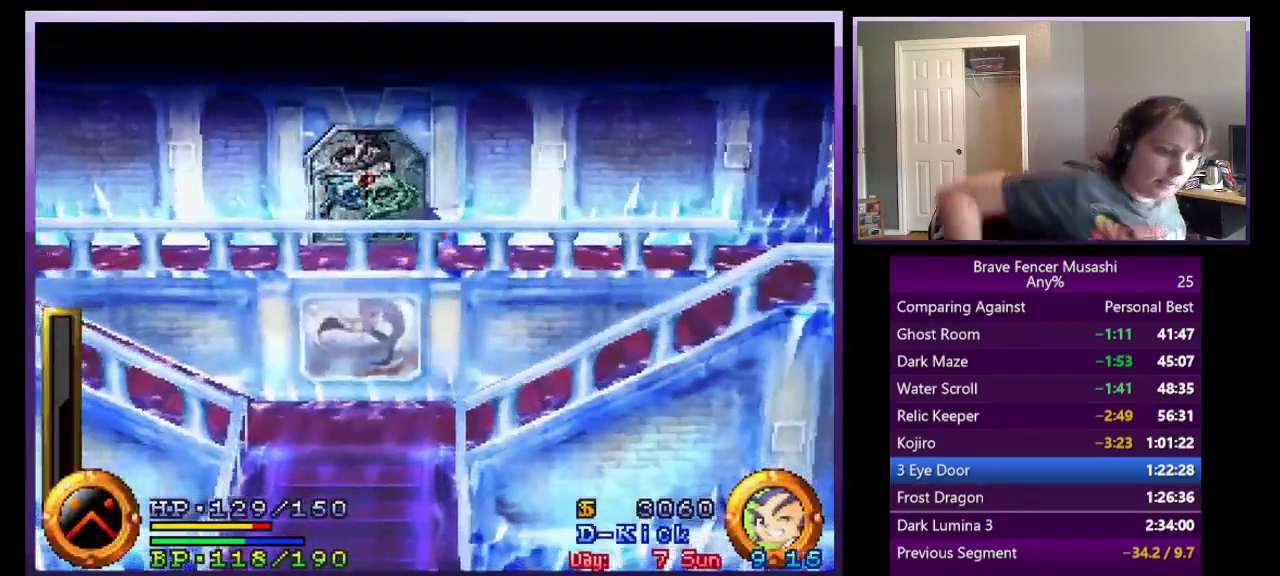
{"buttons": [], "left_stick": "up", "right_stick": "center", "events": [[83, "left_stick", "up"]]}
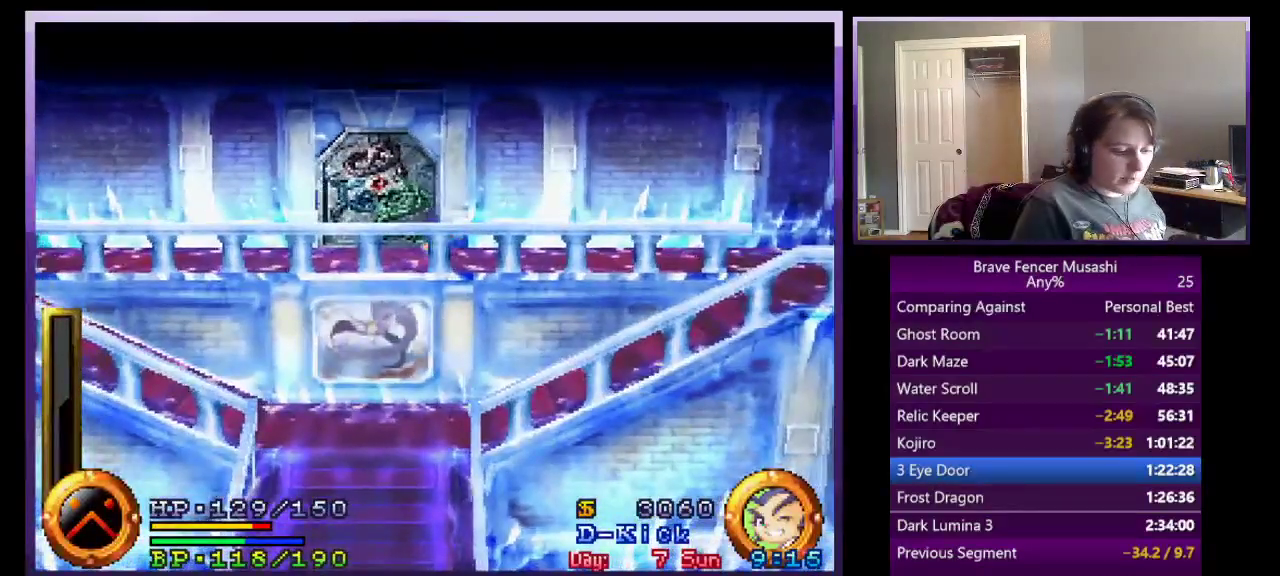
{"buttons": [], "left_stick": "up-left", "right_stick": "center", "events": [[450, "left_stick", "up-left"]]}
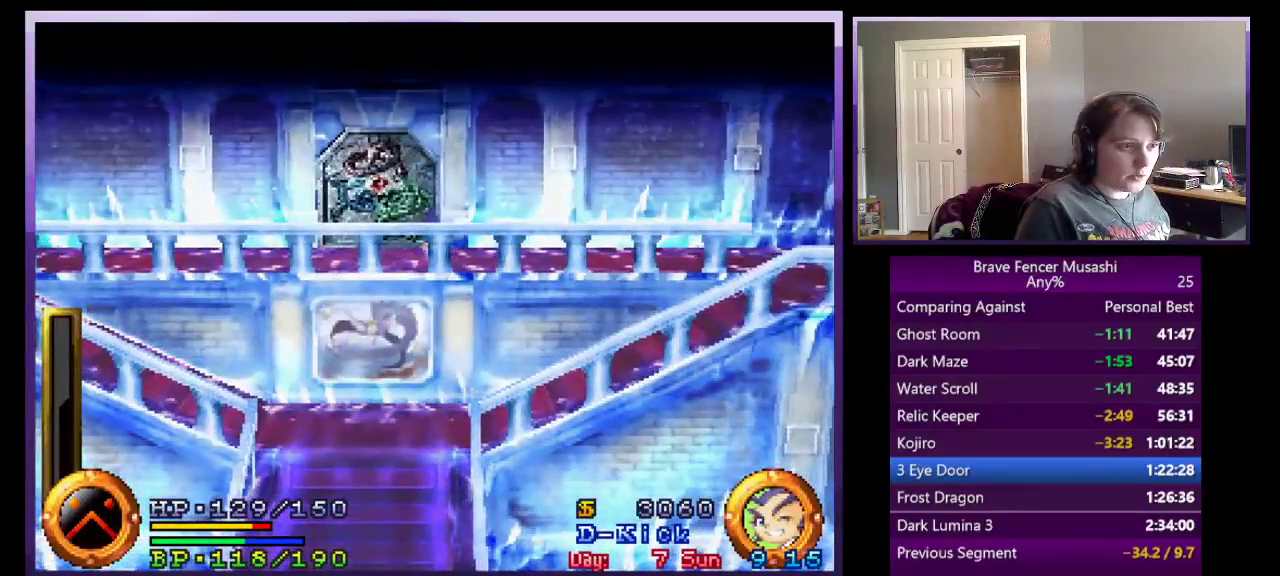
{"buttons": [], "left_stick": "center", "right_stick": "center", "events": [[200, "left_stick", "up"], [350, "left_stick", "center"]]}
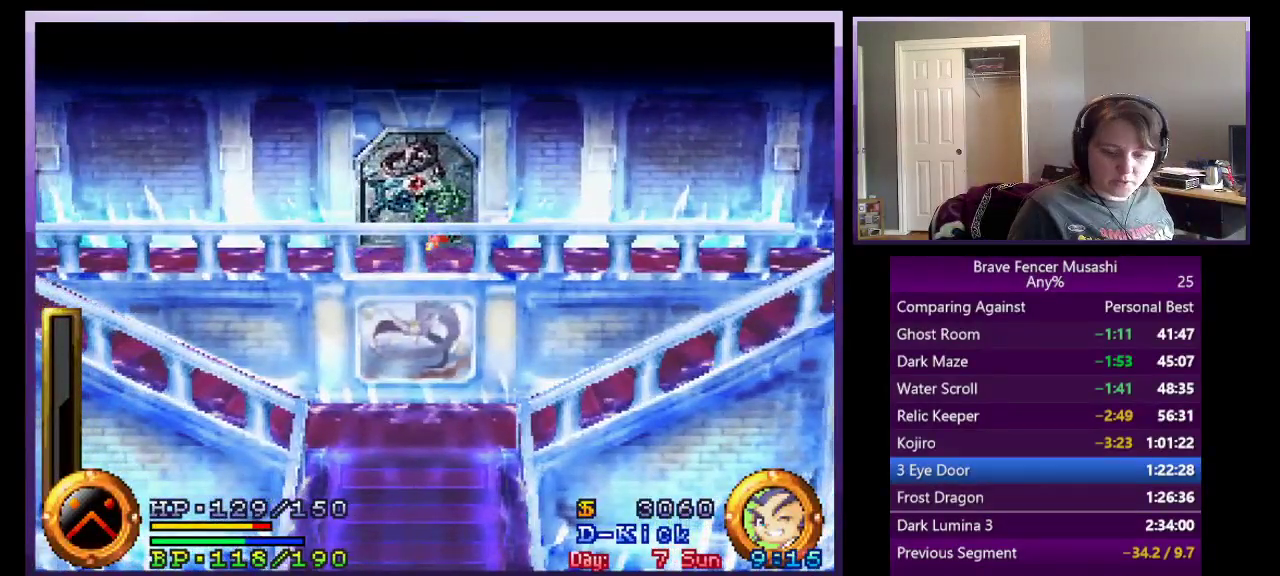
{"buttons": [], "left_stick": "up", "right_stick": "center", "events": [[383, "left_stick", "up"]]}
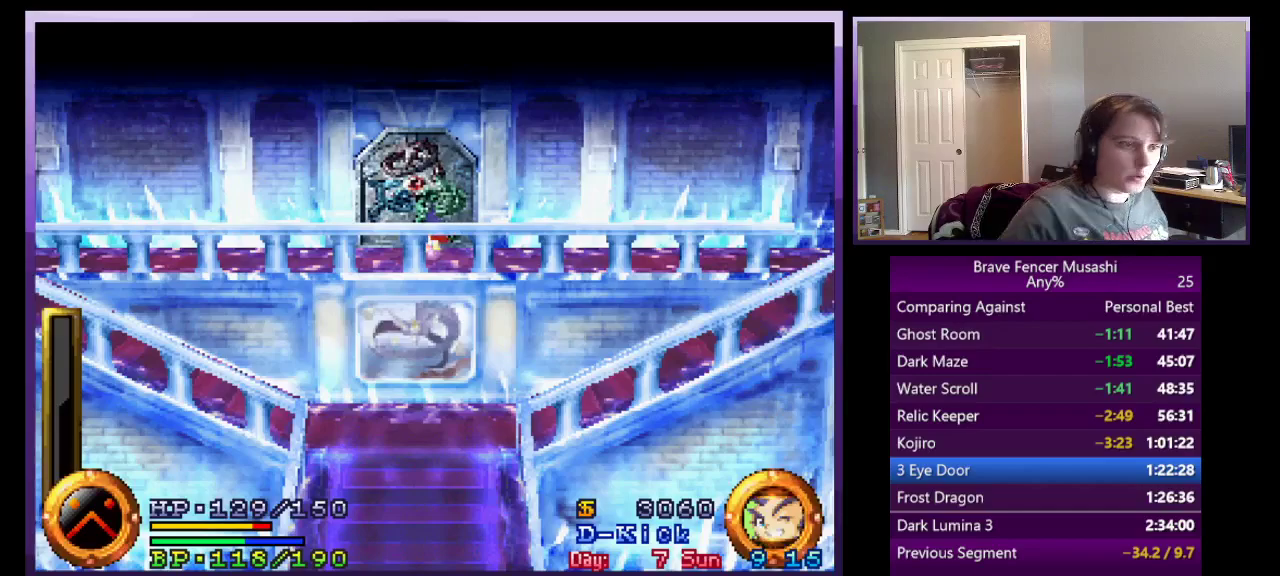
{"buttons": ["SQUARE"], "left_stick": "up", "right_stick": "center", "events": [[150, "left_stick", "up-left"], [250, "left_stick", "up"], [317, "SQUARE", "down"]]}
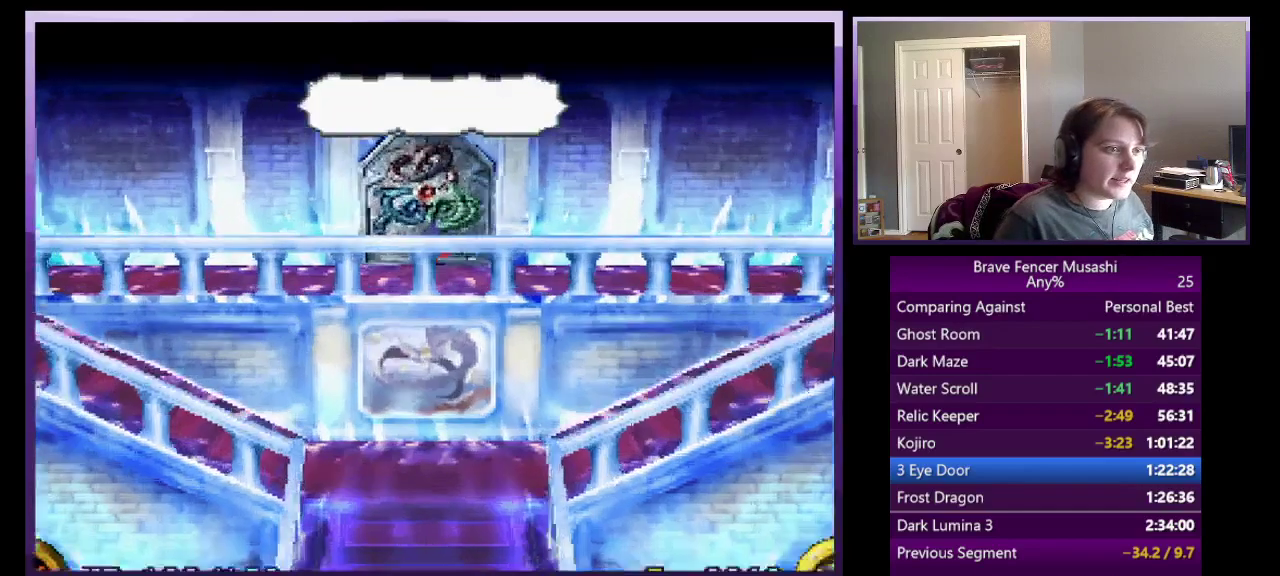
{"buttons": ["CIRCLE"], "left_stick": "center", "right_stick": "center", "events": [[67, "SQUARE", "up"], [233, "left_stick", "center"], [283, "CIRCLE", "down"], [400, "CIRCLE", "up"], [467, "CIRCLE", "down"]]}
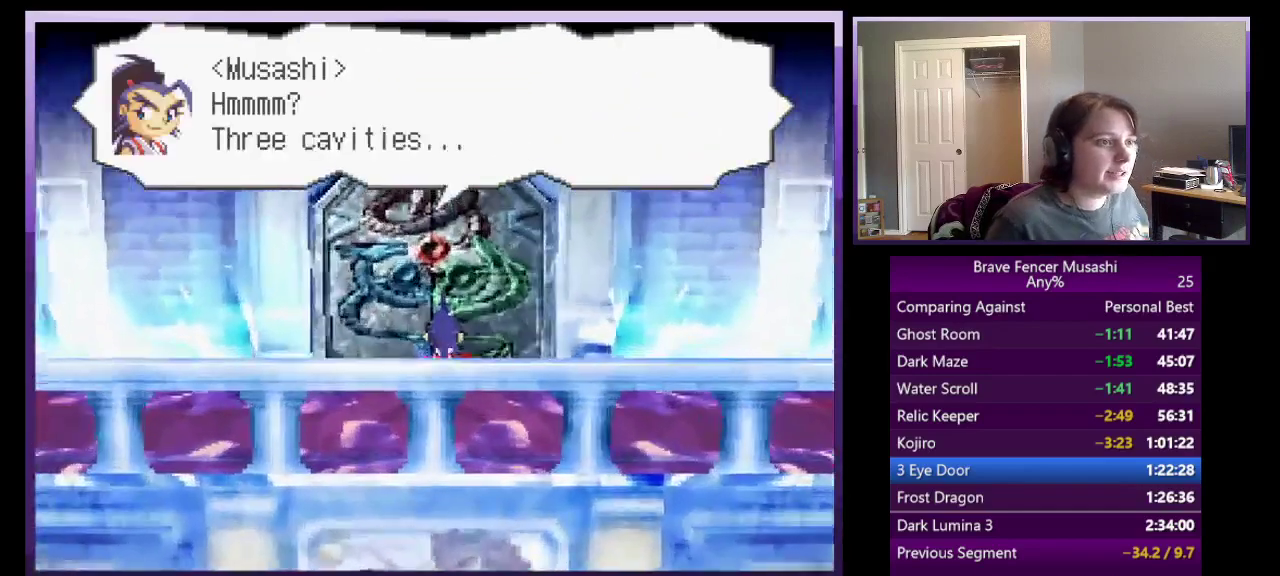
{"buttons": [], "left_stick": "center", "right_stick": "center", "events": [[50, "CIRCLE", "up"], [117, "CIRCLE", "down"], [200, "CIRCLE", "up"], [250, "CIRCLE", "down"], [350, "CIRCLE", "up"], [400, "CIRCLE", "down"], [500, "CIRCLE", "up"]]}
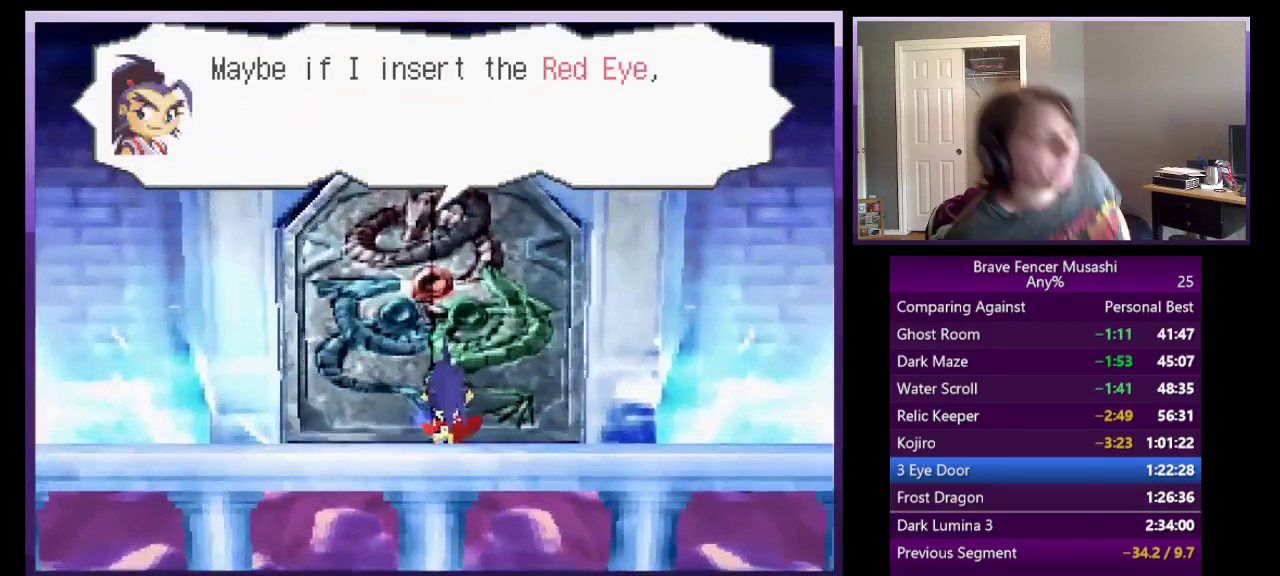
{"buttons": ["CIRCLE"], "left_stick": "center", "right_stick": "center", "events": [[67, "CIRCLE", "down"], [167, "CIRCLE", "up"], [233, "CIRCLE", "down"], [317, "CIRCLE", "up"], [417, "CIRCLE", "down"]]}
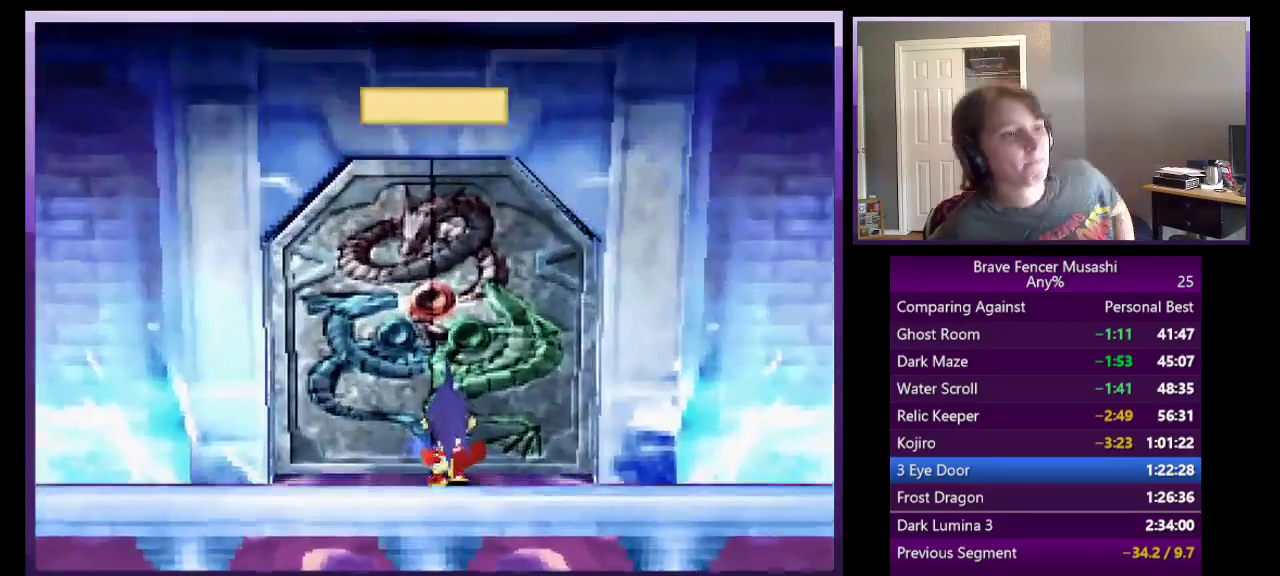
{"buttons": [], "left_stick": "center", "right_stick": "center", "events": [[17, "CIRCLE", "up"], [67, "CIRCLE", "down"], [167, "CIRCLE", "up"]]}
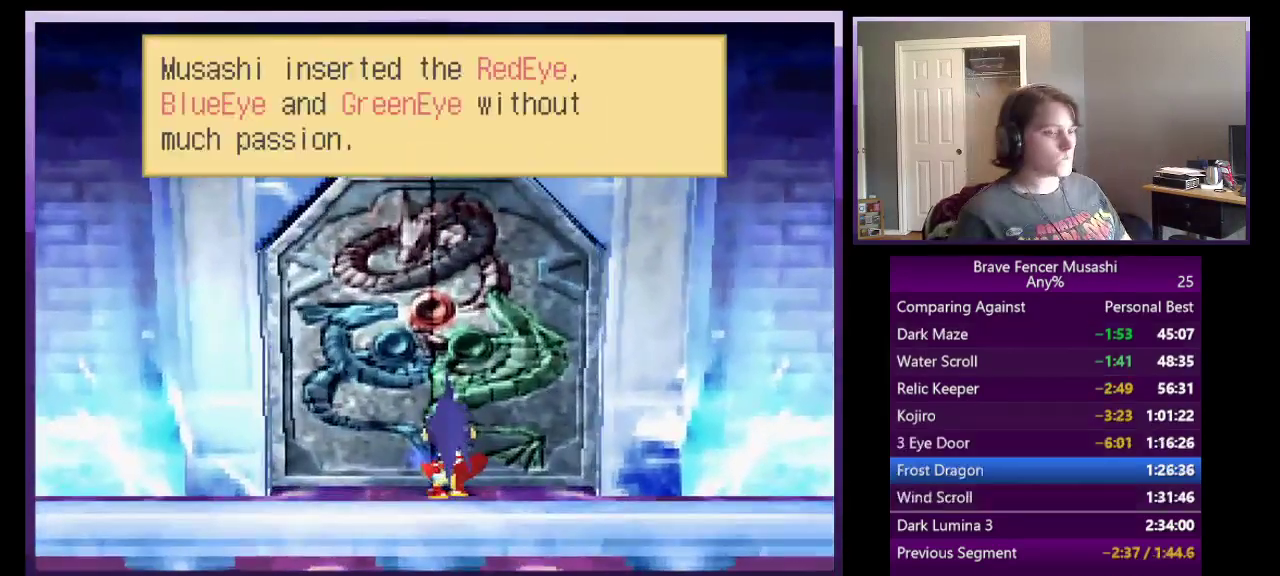
{"buttons": ["CIRCLE"], "left_stick": "center", "right_stick": "center", "events": [[267, "CIRCLE", "down"], [400, "CIRCLE", "up"], [500, "CIRCLE", "down"]]}
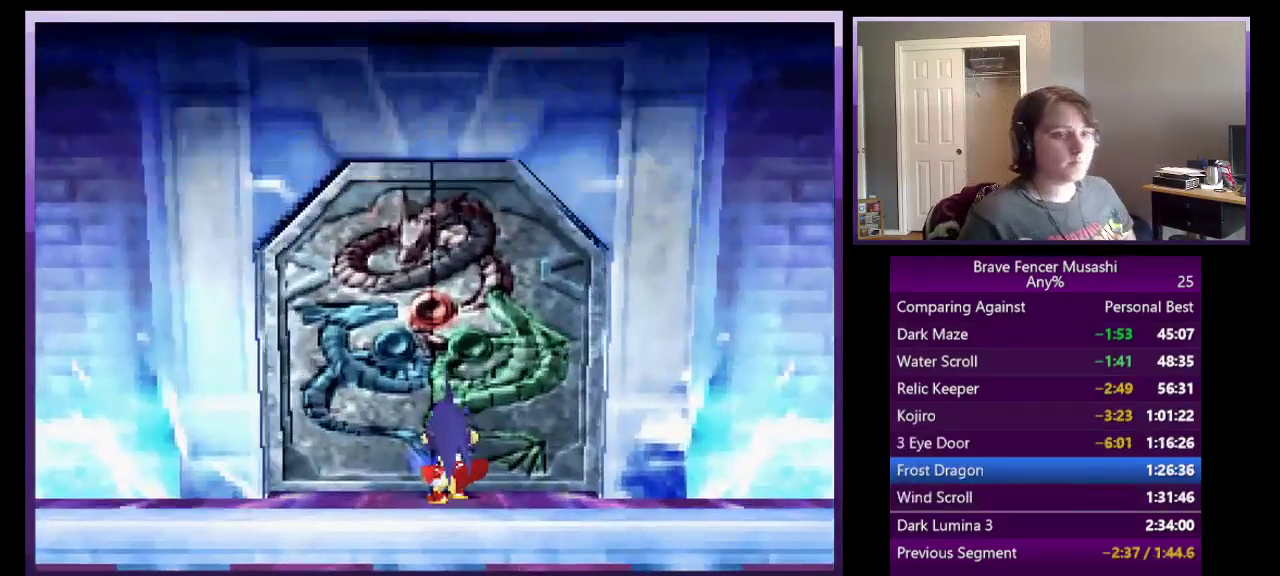
{"buttons": [], "left_stick": "center", "right_stick": "center", "events": [[83, "CROSS", "down"], [117, "SQUARE", "down"], [183, "TRIANGLE", "down"], [233, "CROSS", "up"], [250, "SQUARE", "up"], [283, "TRIANGLE", "up"], [333, "CIRCLE", "up"], [417, "CIRCLE", "down"], [500, "CIRCLE", "up"]]}